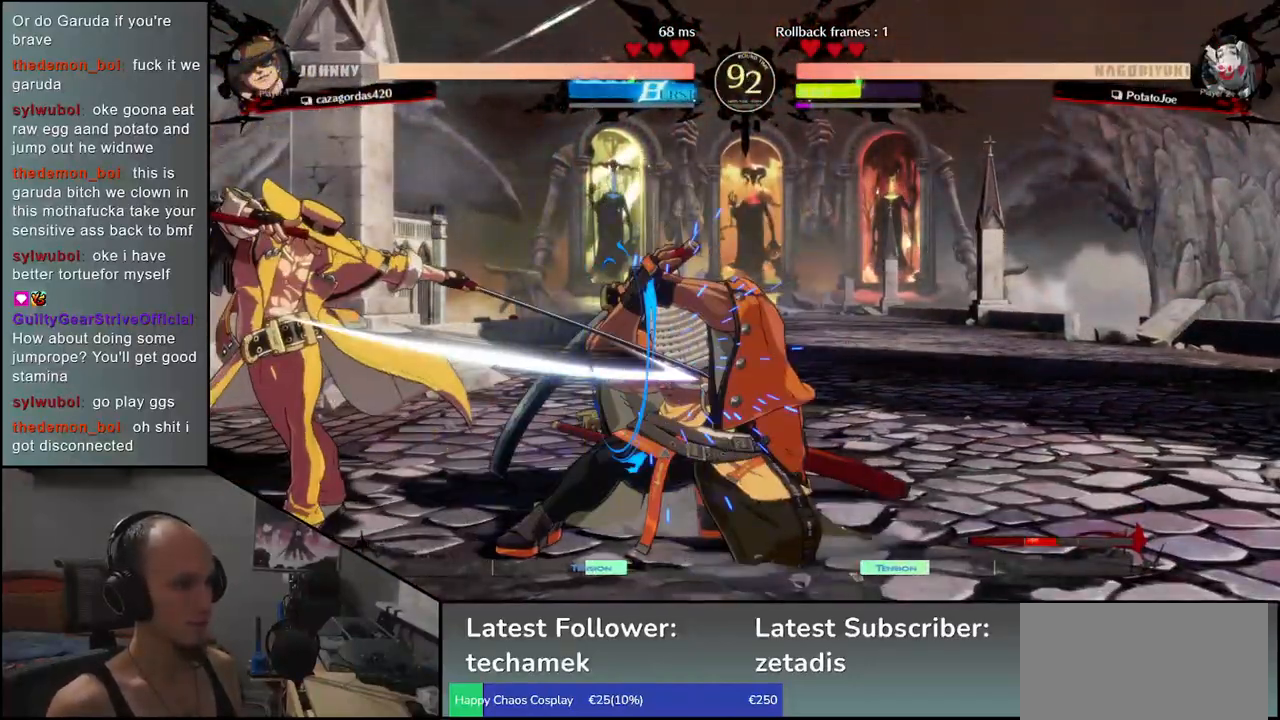
Gameplay with a controller (arcade stick); each line is a JSON object with the inputs held at the frame after it. "events" lists button and stick changes between this image and that frame as [ms after this image, input, new state], when the widget could be followed in between. Not read: L3 R3.
{"buttons": [], "left_stick": "down-right", "events": []}
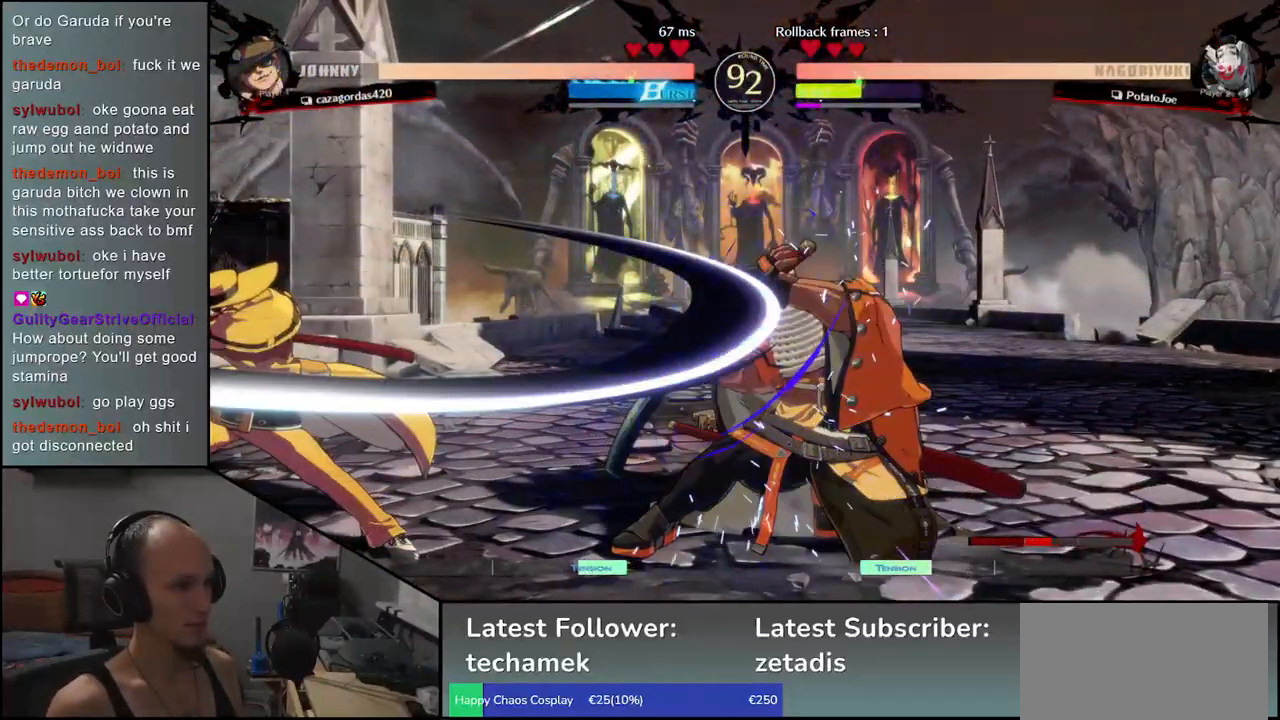
{"buttons": ["L1"], "left_stick": "down-right", "events": [[250, "L1", "down"], [367, "L1", "up"], [467, "L1", "down"]]}
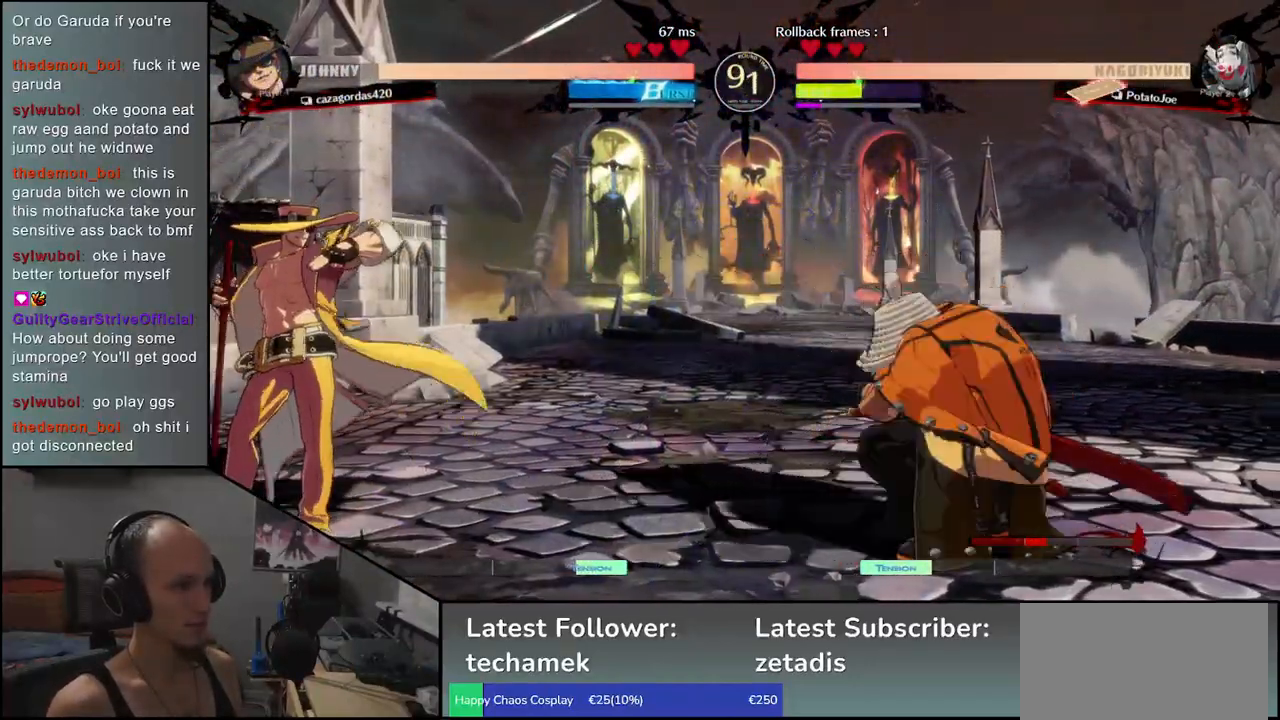
{"buttons": [], "left_stick": "right", "events": [[67, "L1", "up"], [417, "left_stick", "right"]]}
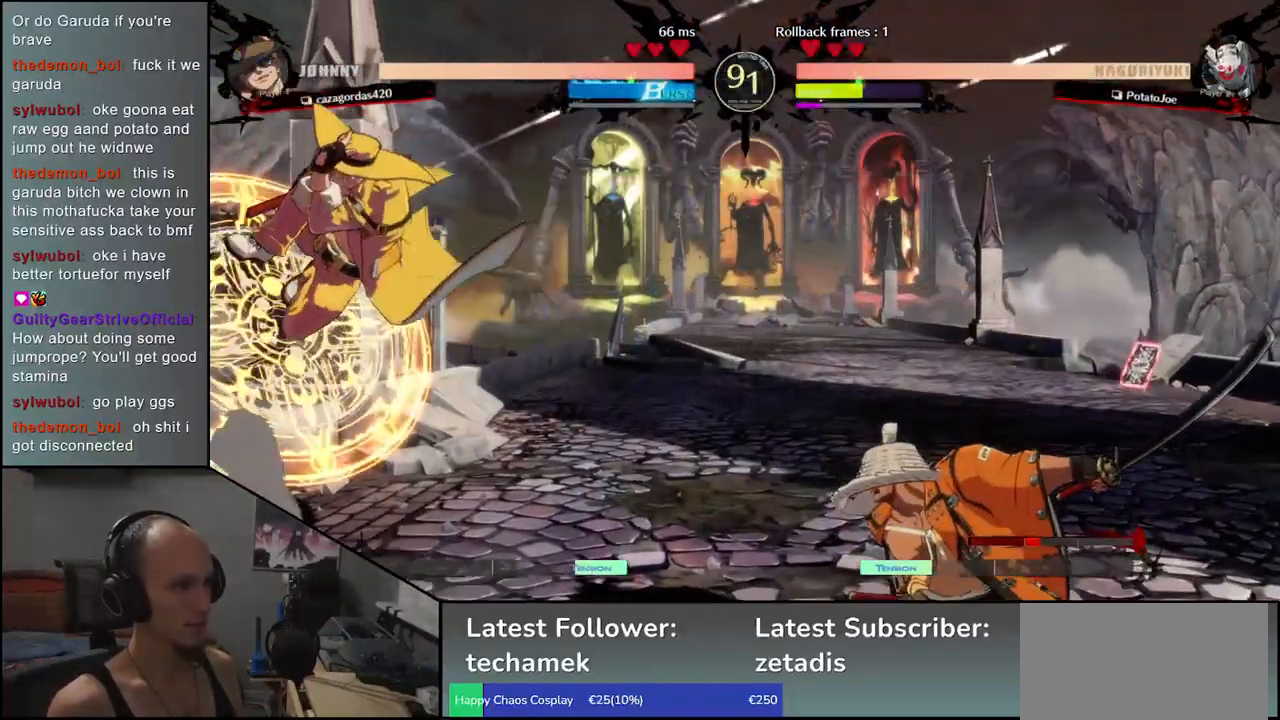
{"buttons": [], "left_stick": "right", "events": []}